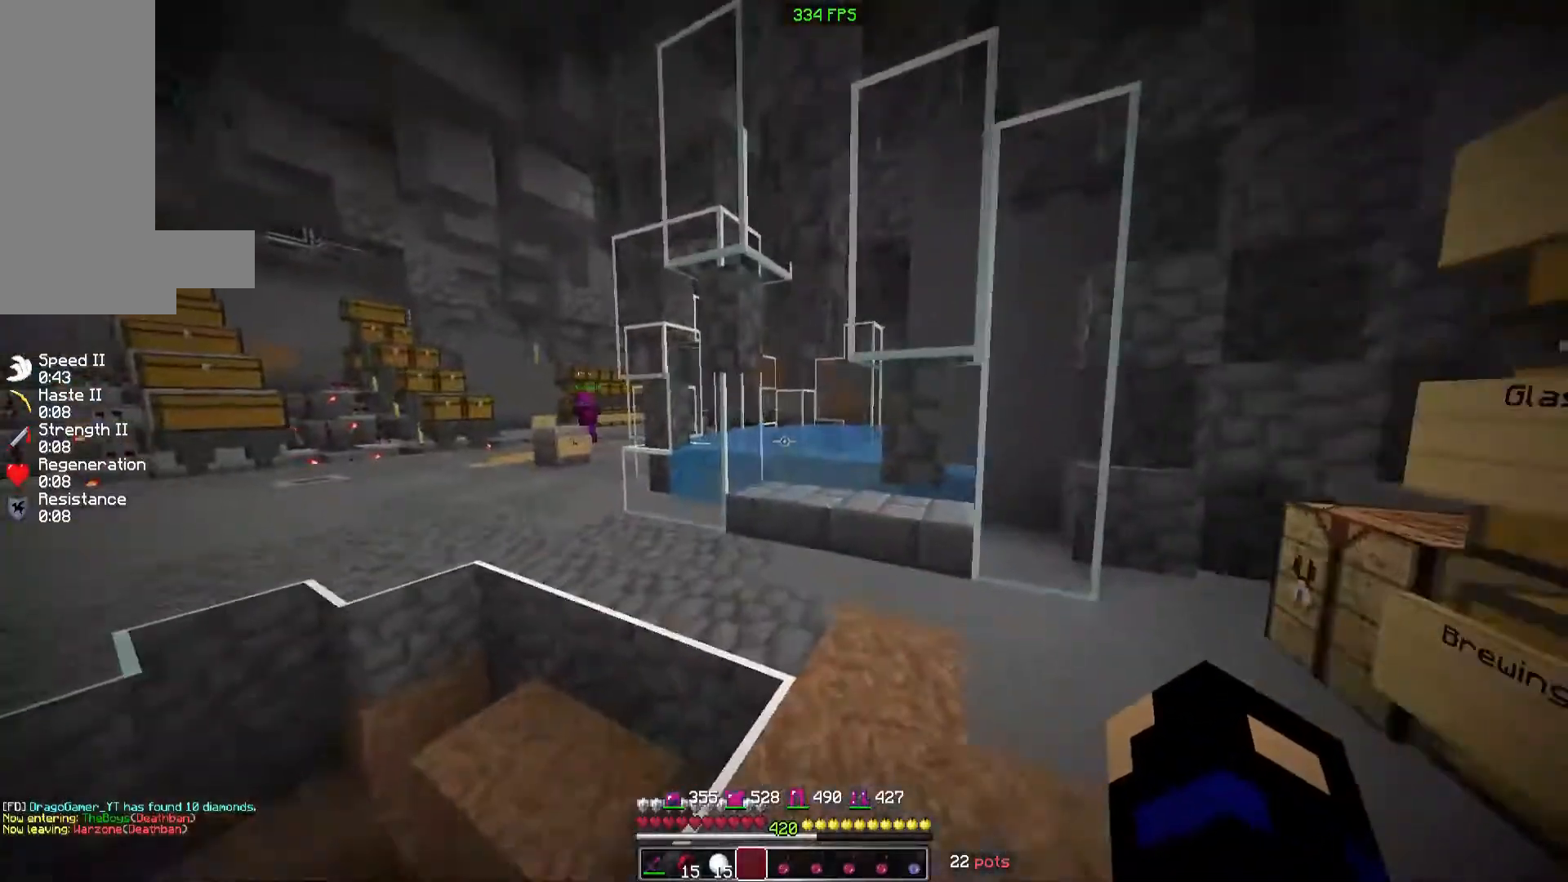
Gameplay with keyboard and mouse; each line is a JSON object with the keys and mouse buttons held at the frame after it. "events" lists presses ("down") and releases ("up") of "a", "d", "s", "space", "w", "mouse_left" and "mouse_right" between this image and that frame as [ms after this image, input, new state], when the widget could be followed in between. "mouse_left", "mouse_right" = the "left", "right" buttons of the "mouse" list. No other keys are recorded. Fast repeated clicks can show as one long hold. Mouse movement is not recorded.
{"keys": ["w"], "mouse": [], "events": []}
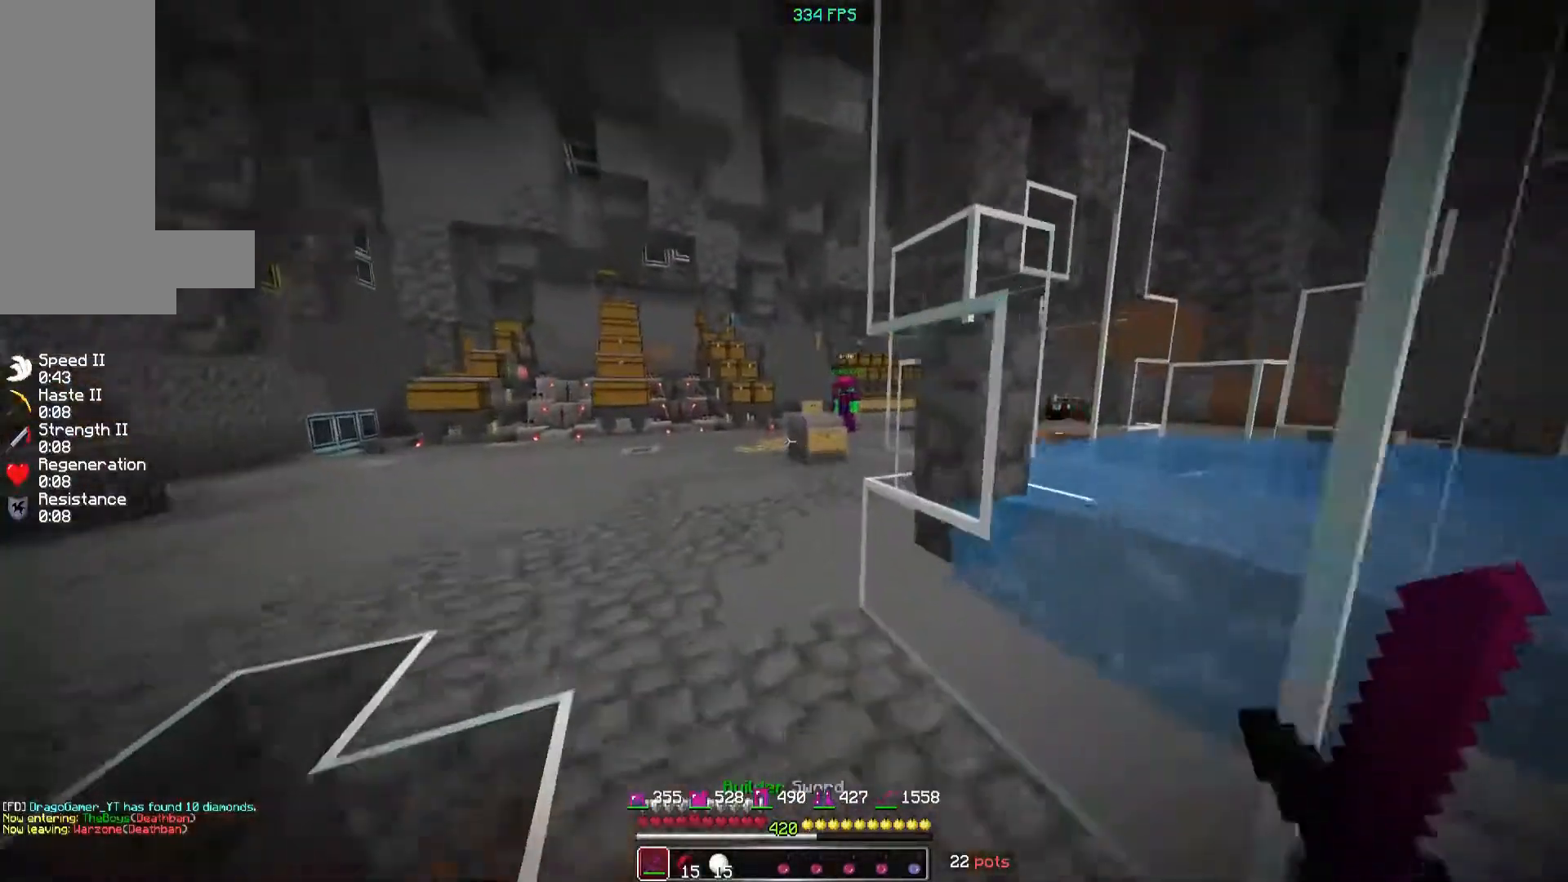
{"keys": ["w"], "mouse": [], "events": []}
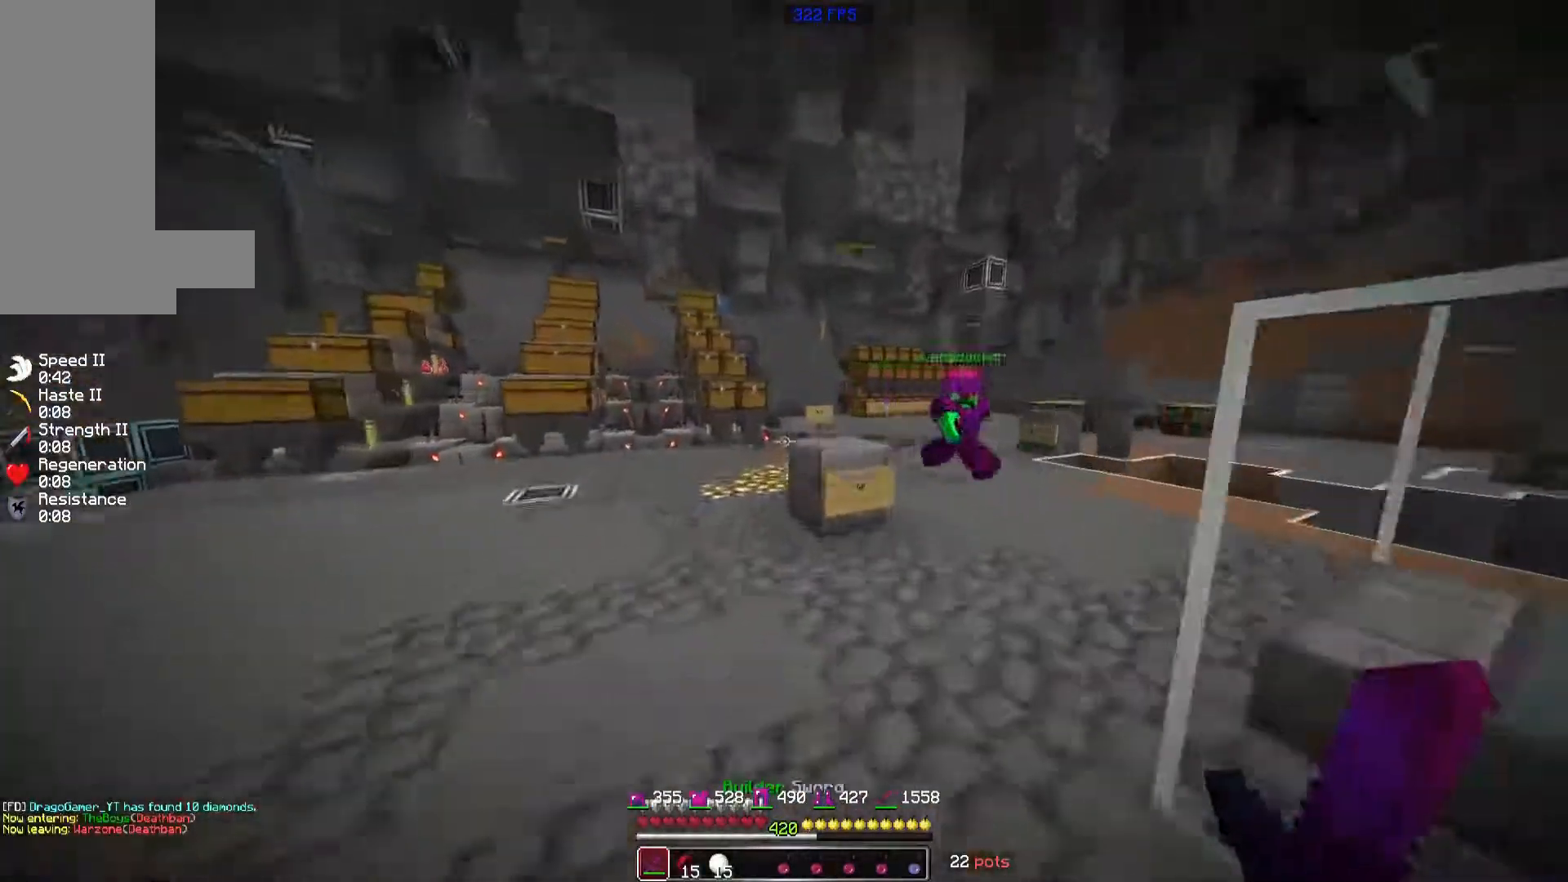
{"keys": ["w"], "mouse": [], "events": [[320, "space", "down"], [420, "space", "up"]]}
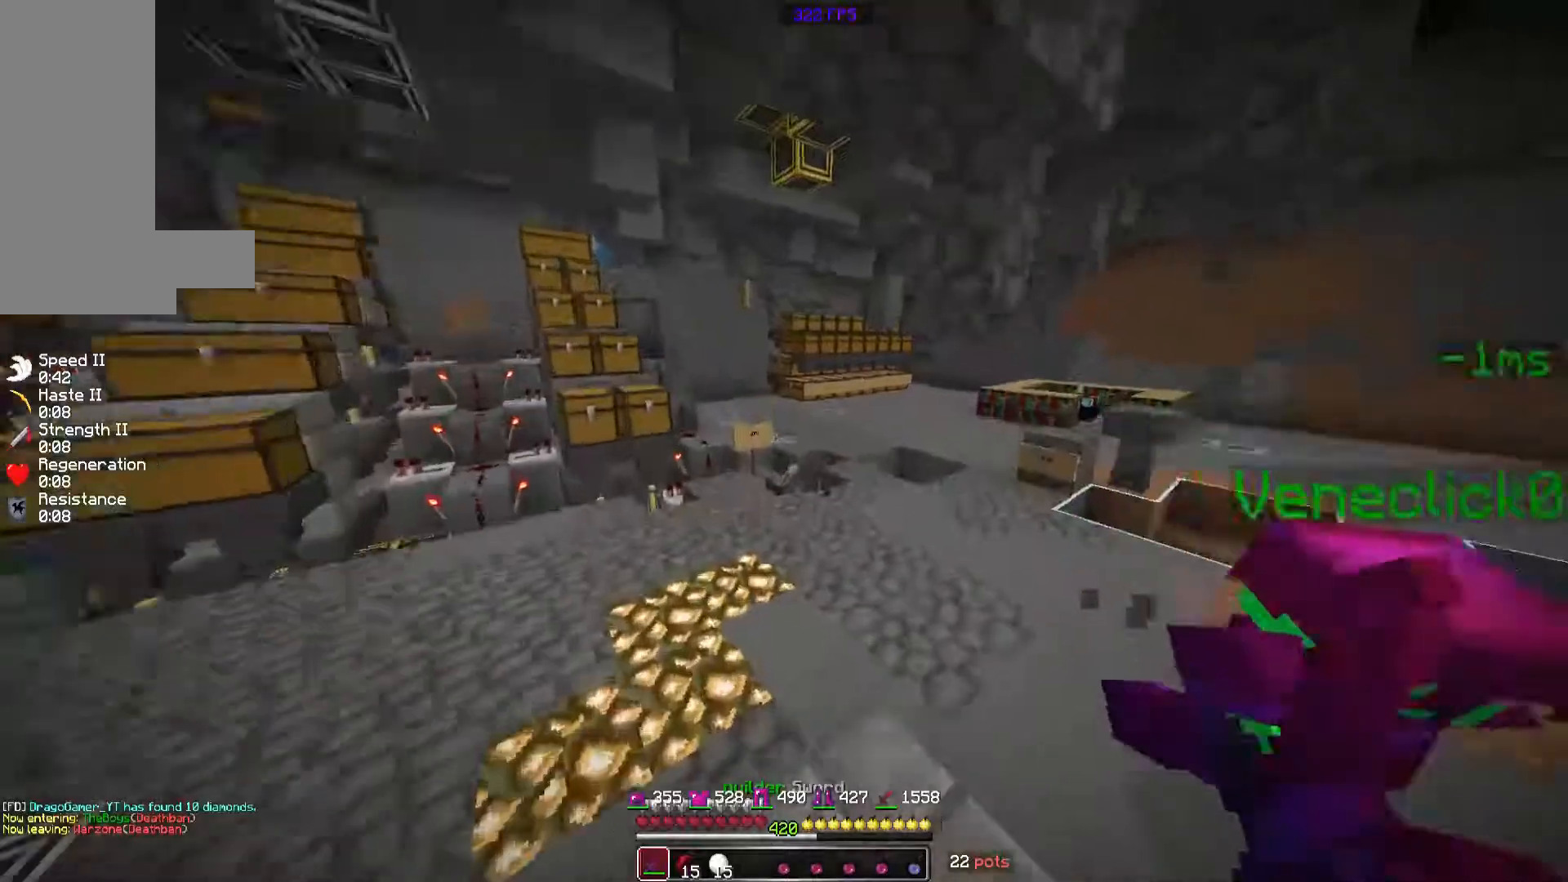
{"keys": ["w"], "mouse": [], "events": [[180, "space", "down"], [480, "space", "up"]]}
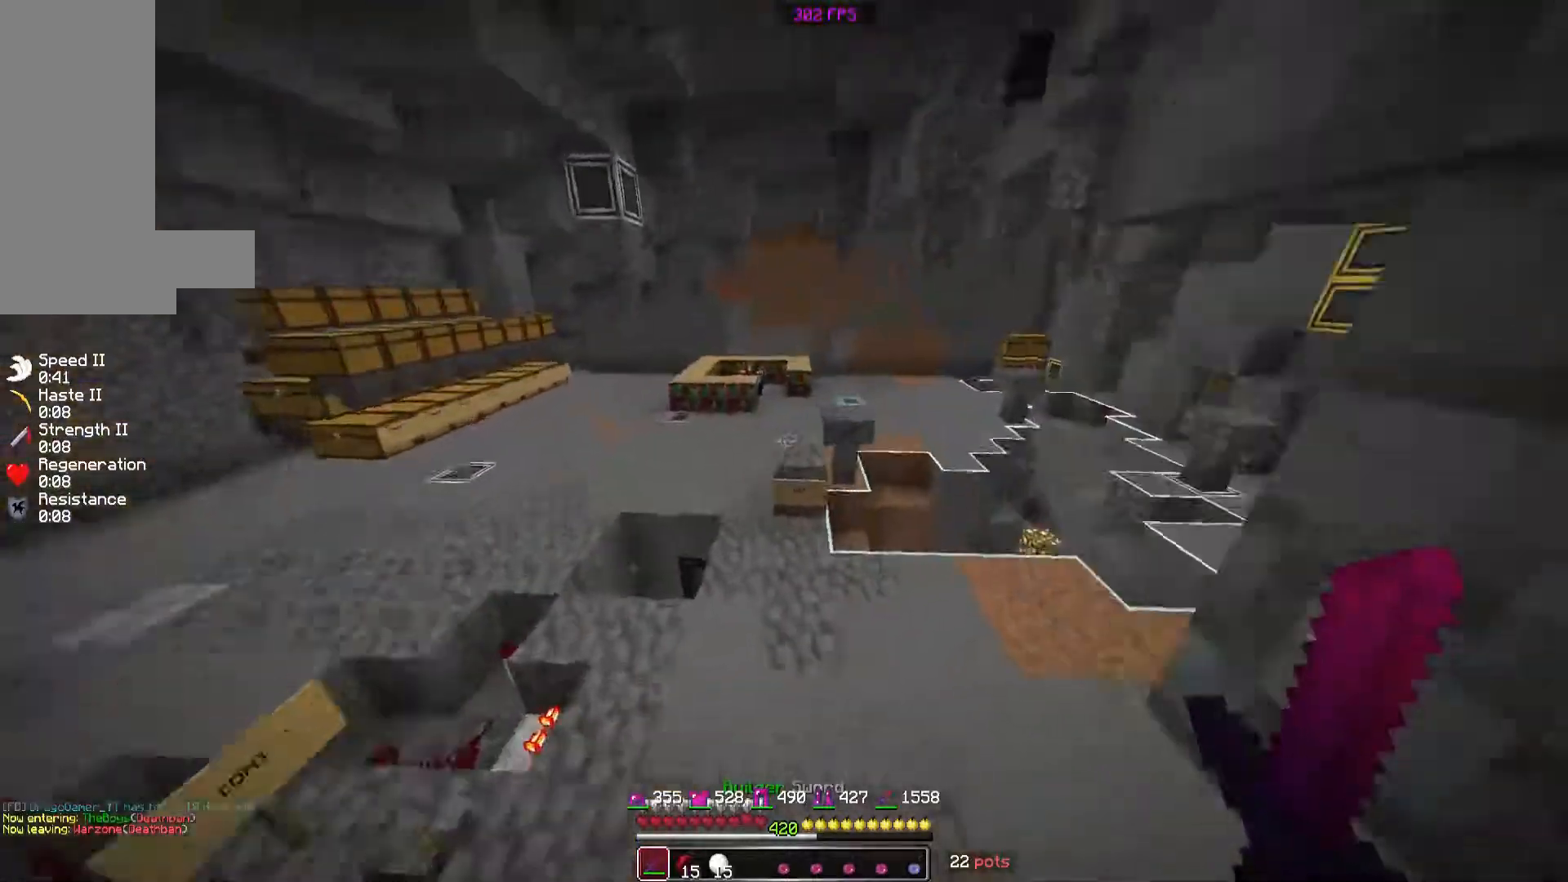
{"keys": [], "mouse": ["right"], "events": [[480, "mouse_right", "down"], [480, "w", "up"]]}
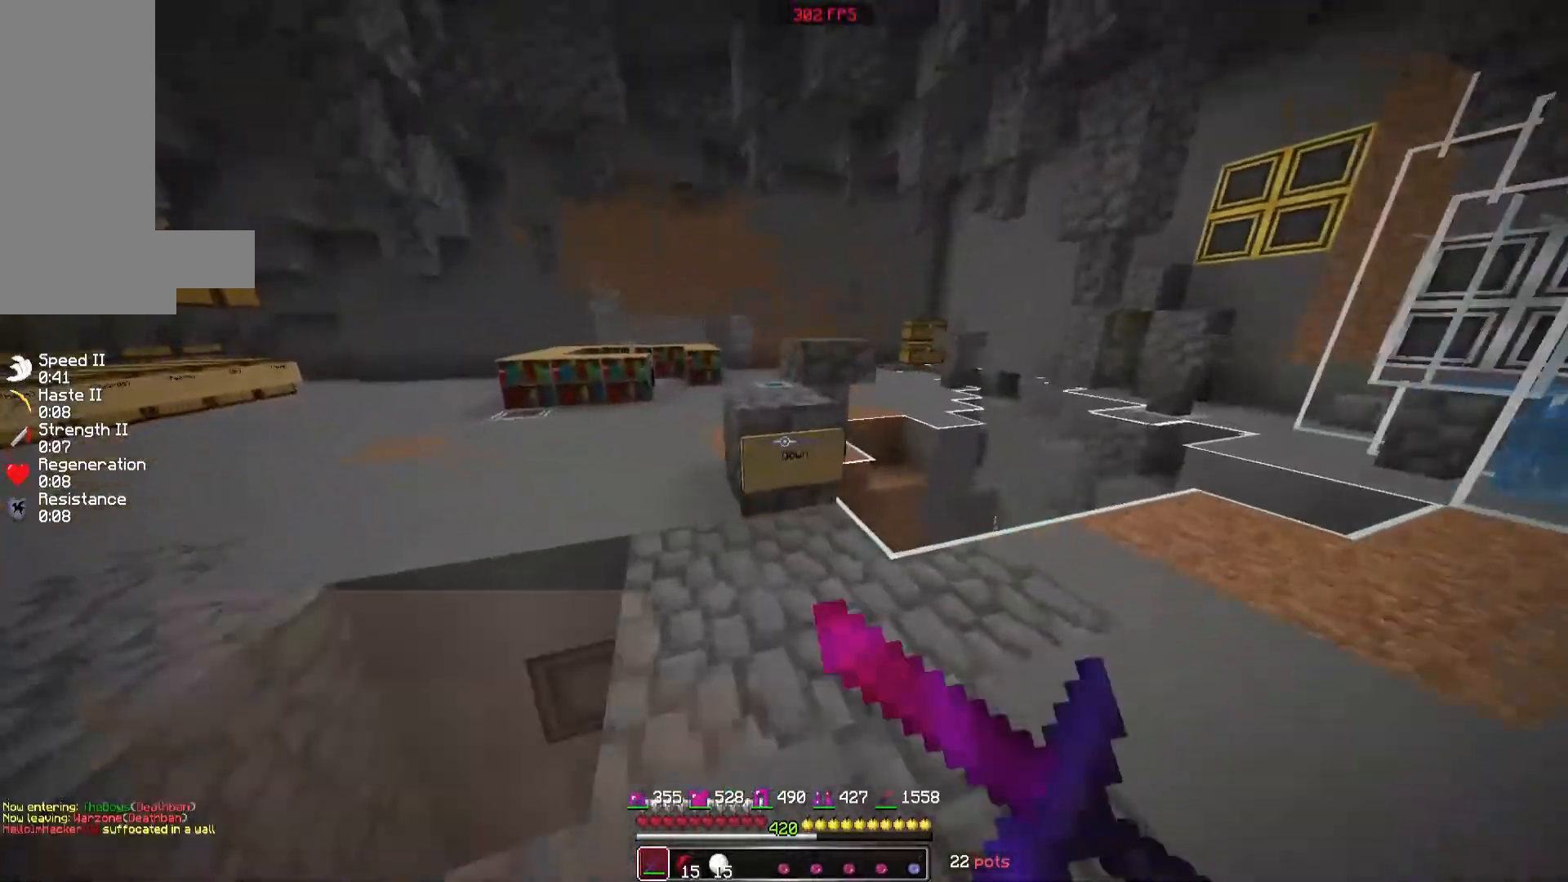
{"keys": [], "mouse": [], "events": [[120, "mouse_right", "up"]]}
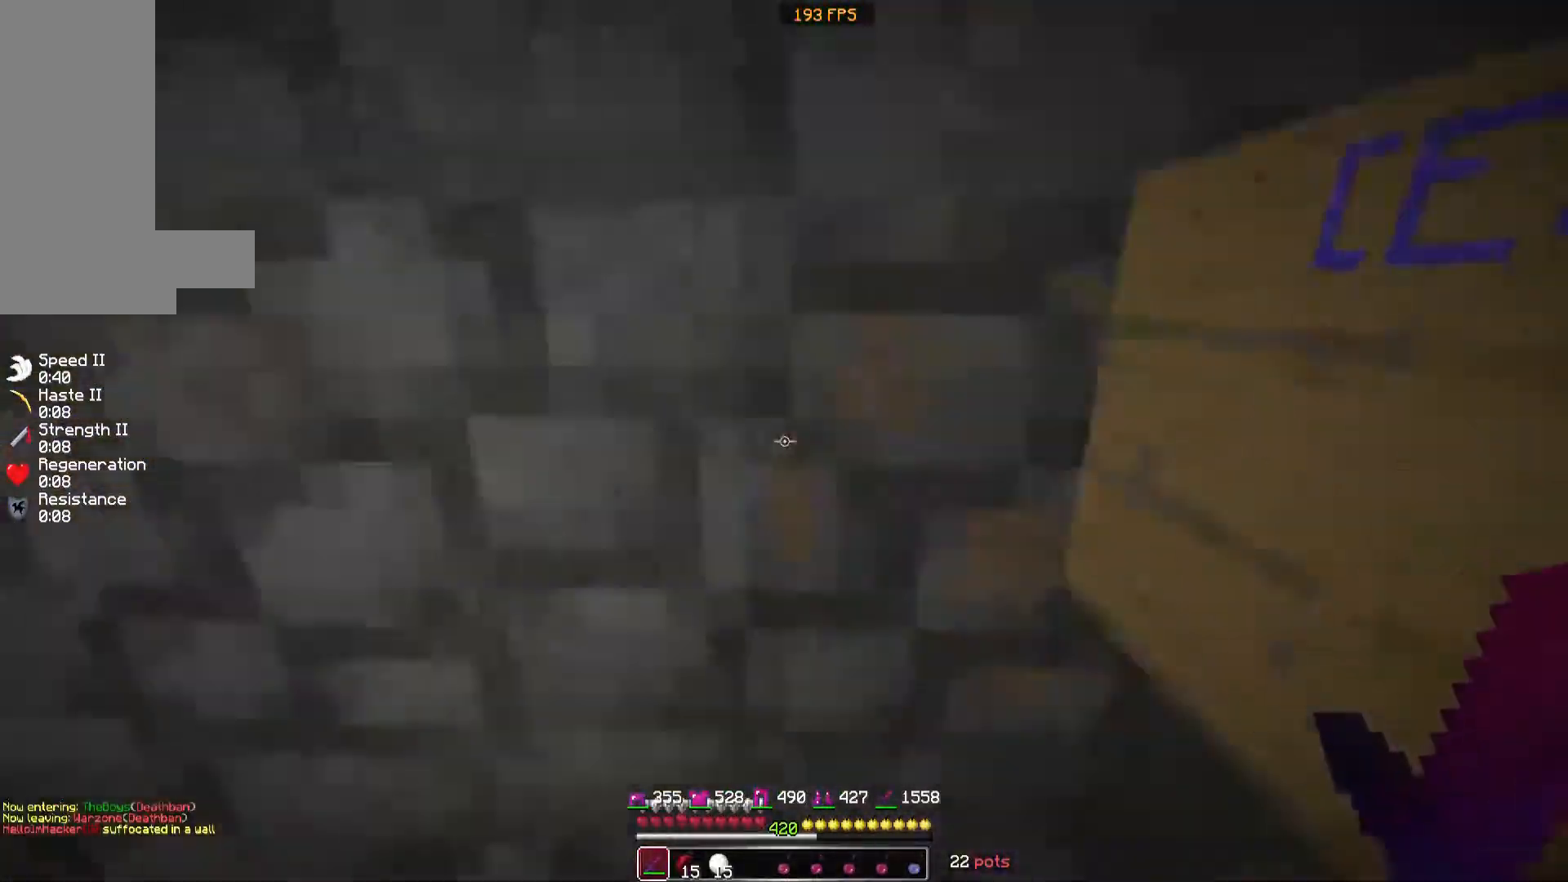
{"keys": ["w"], "mouse": [], "events": [[20, "w", "down"]]}
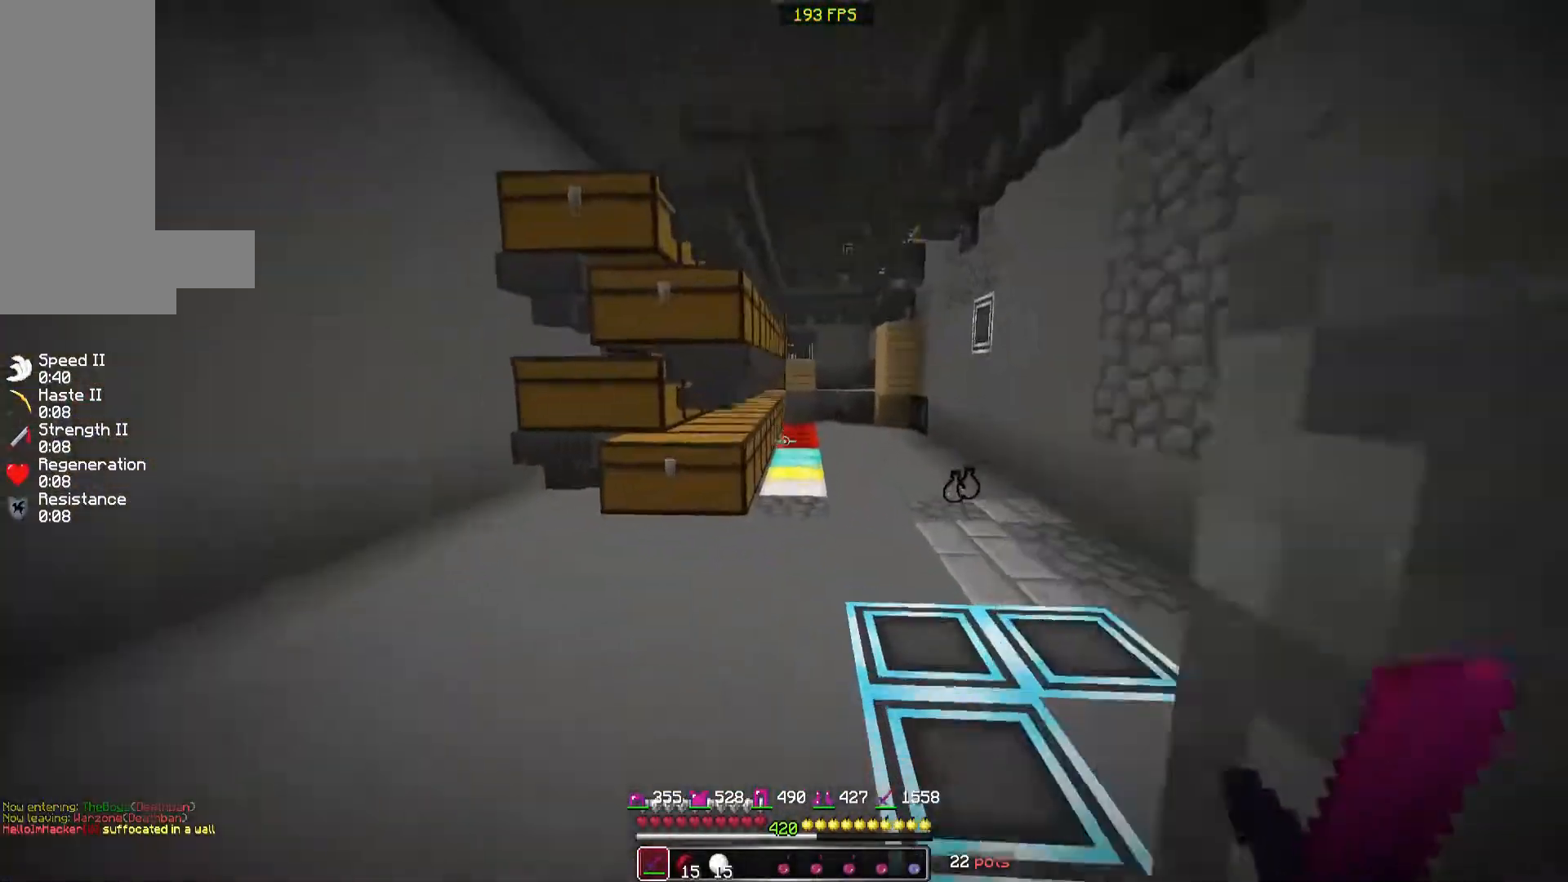
{"keys": ["d", "w"], "mouse": [], "events": [[320, "d", "down"]]}